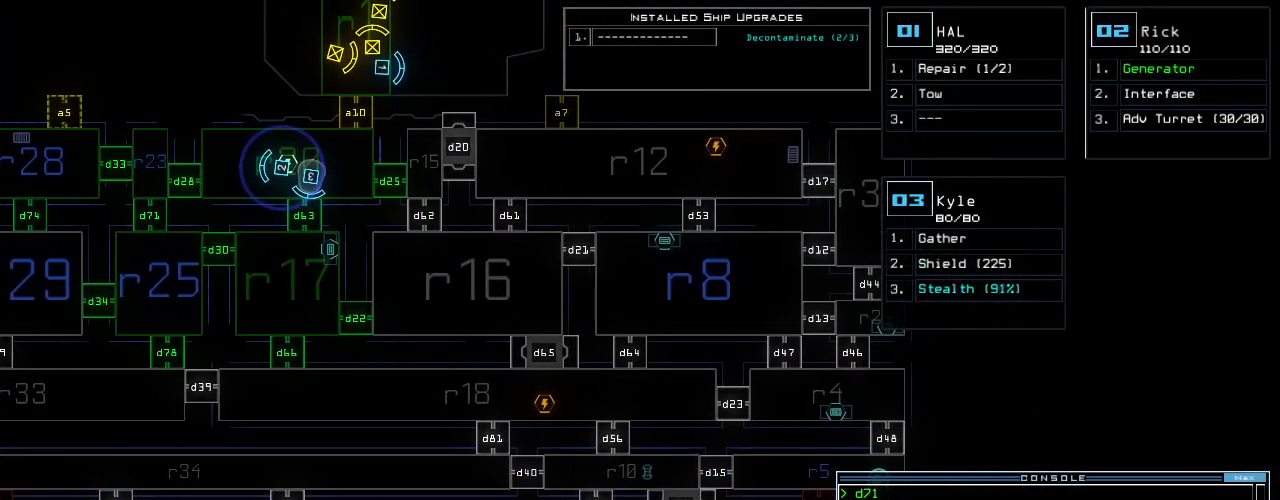
Gameplay with keyboard; each line is a JSON object with the keys held at the frame after it. "events" lists presses ("down") and releases ("up") of ".", "0", "1", "2", "3", "4", "5", "6", "7", "8", "9", "a", "b", "backspace", "c", "caps_lock", "comma", "ctrl_l", "ctrl_r", "d", "down", "e", "equals", "escape", "f", "f8", "g", "h", "i", "j", "k", "l", "left", "m", "minus", "n", "o", "p", "q", "quote", "r", "return", "right", "s", "semicolon", "shift_l", "shift_r", "space", "t", "tab", "tilde", "u", "up", "v", "w", "x", "y" and "z" between this image and that frame as [ms after this image, input, new state], when the widget could be followed in between. No other keys are recorded. Mouse input is not recorded. Not read: other_keys.
{"keys": ["left"], "events": [[360, "down", "up"], [380, "left", "down"]]}
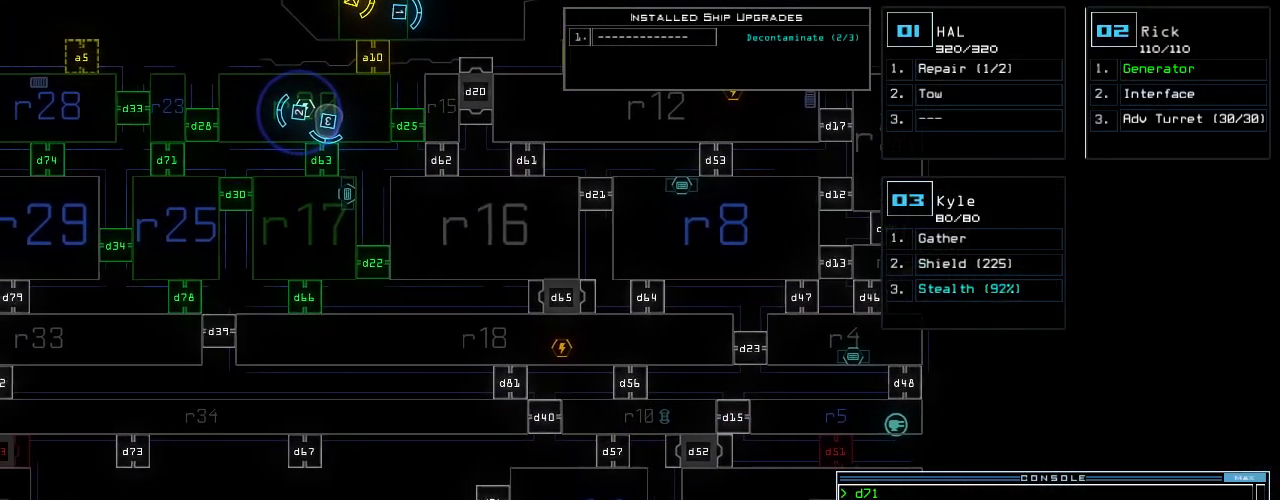
{"keys": ["left"], "events": []}
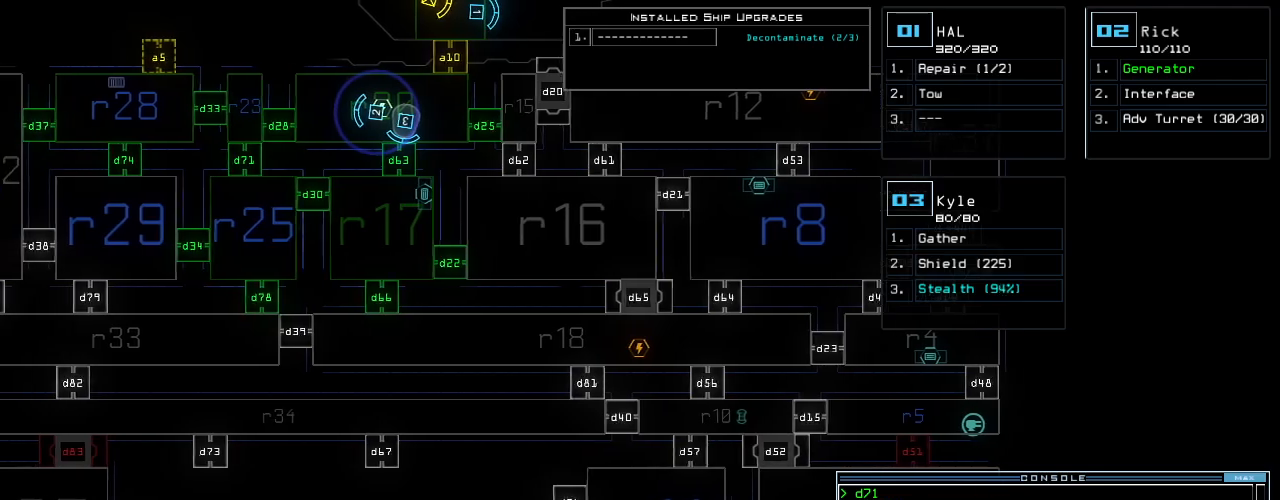
{"keys": [], "events": [[440, "left", "up"]]}
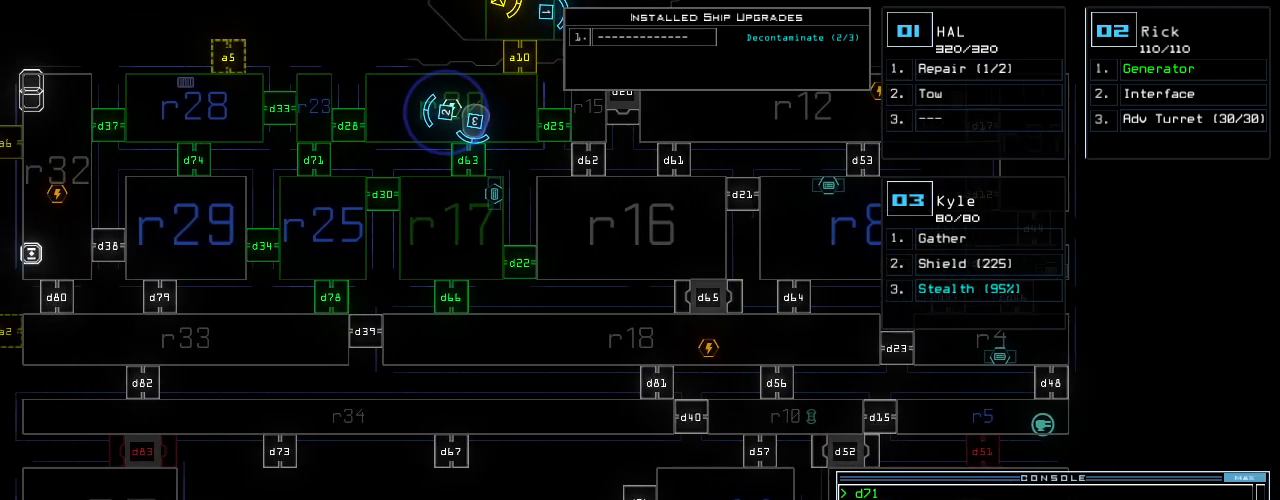
{"keys": [], "events": [[180, "f", "down"], [220, "space", "down"], [240, "f", "up"], [340, "r", "down"], [380, "space", "up"], [460, "r", "up"]]}
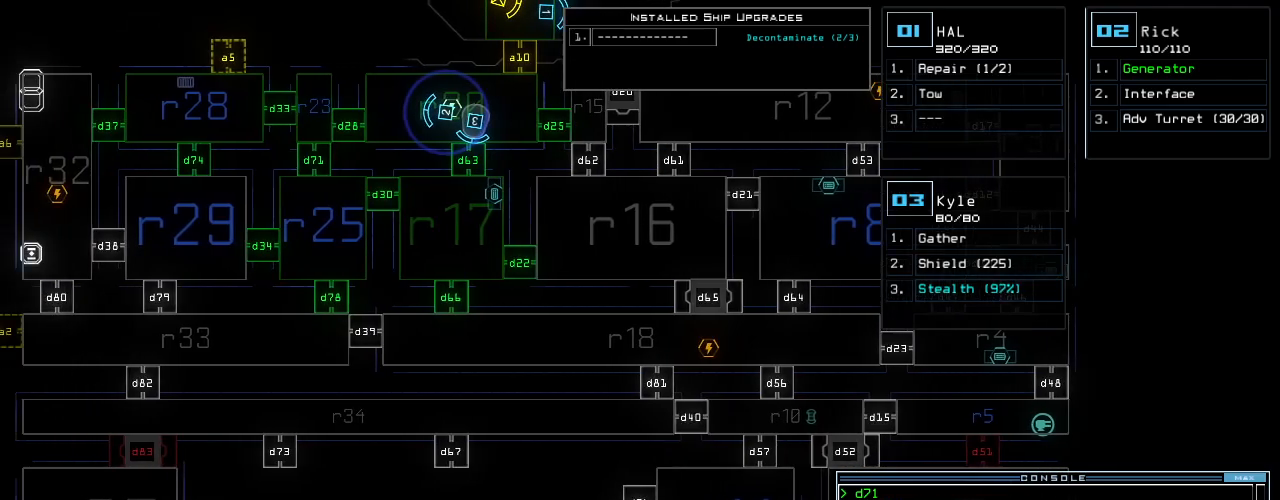
{"keys": [], "events": [[300, "1", "down"], [360, "1", "up"], [380, "7", "down"], [440, "7", "up"]]}
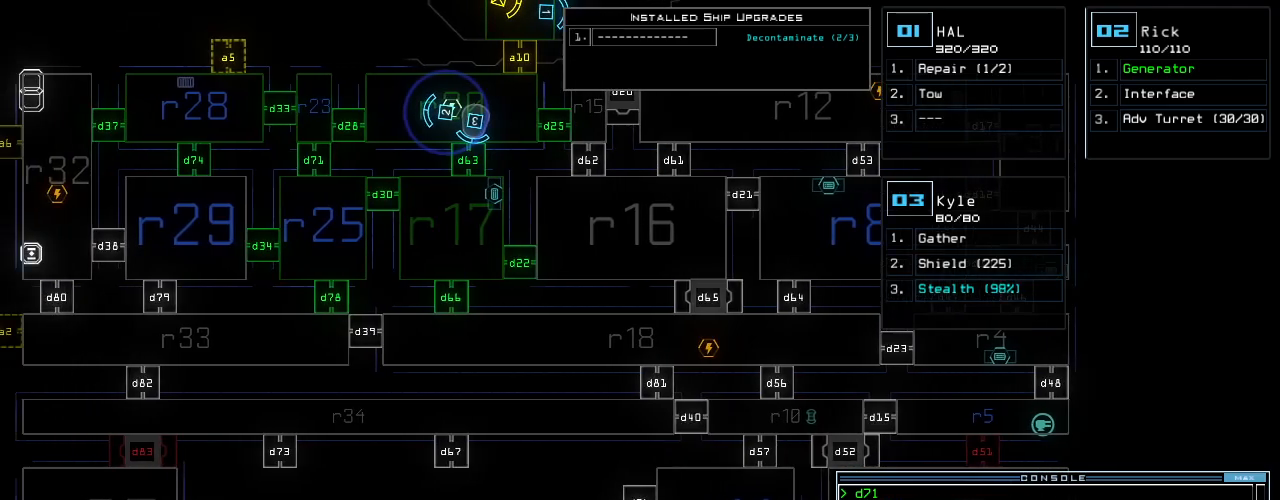
{"keys": [], "events": [[80, "return", "down"], [160, "return", "up"]]}
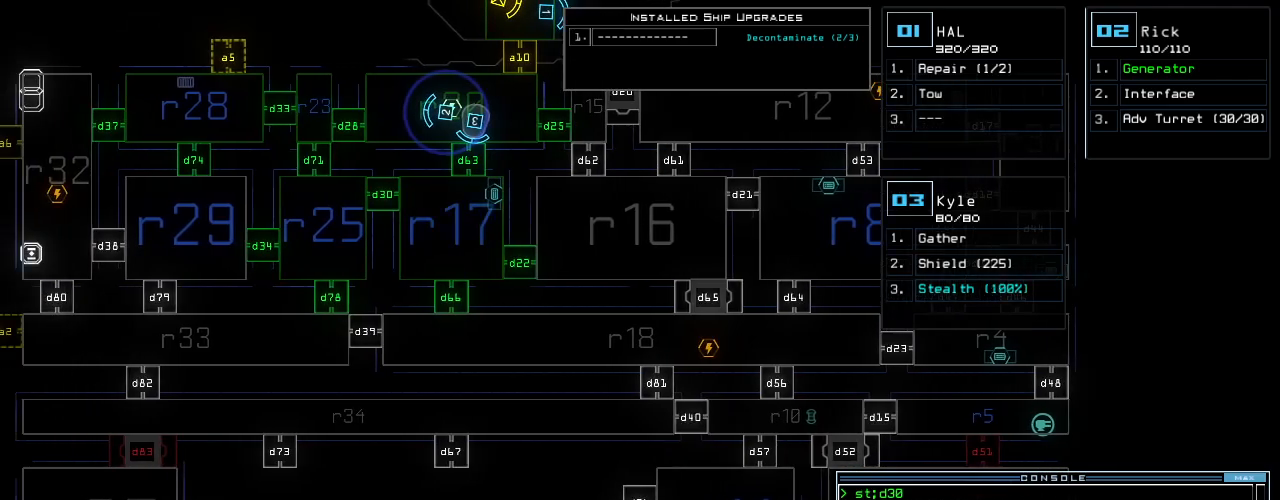
{"keys": ["left"], "events": [[80, "left", "down"]]}
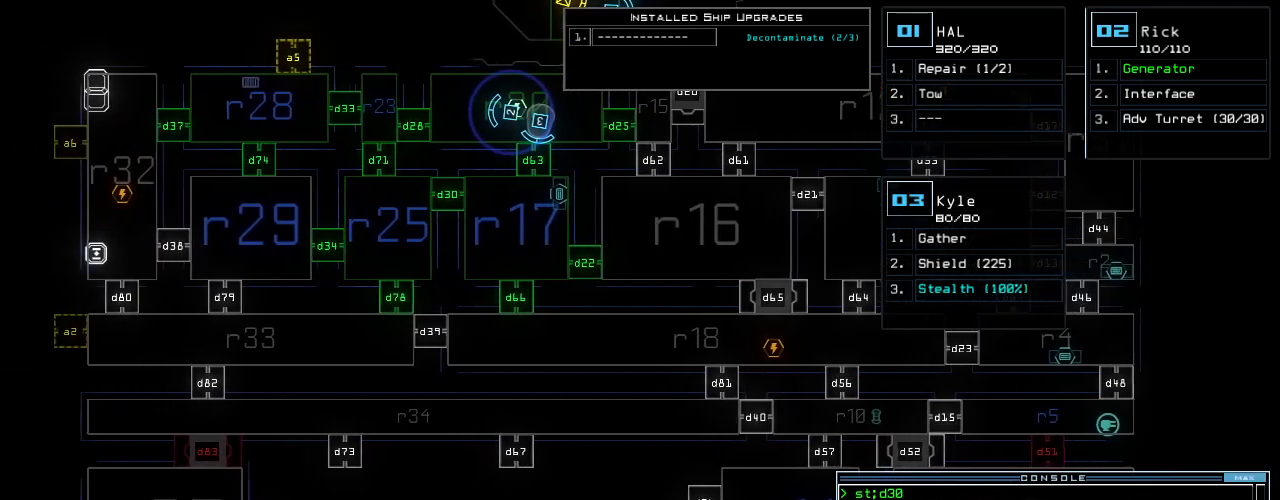
{"keys": [], "events": [[160, "left", "up"]]}
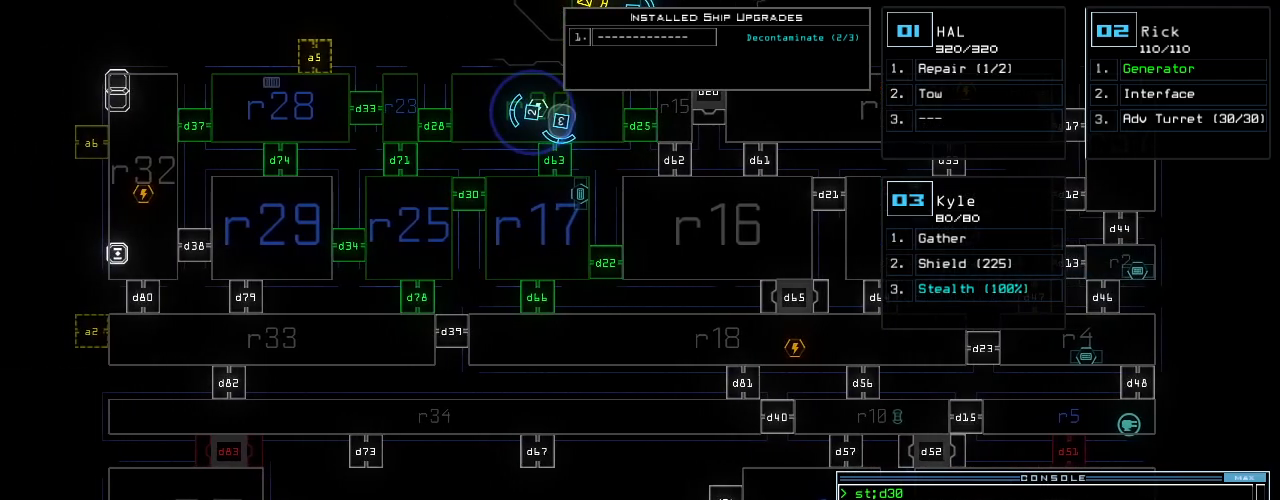
{"keys": ["3"], "events": [[480, "3", "down"]]}